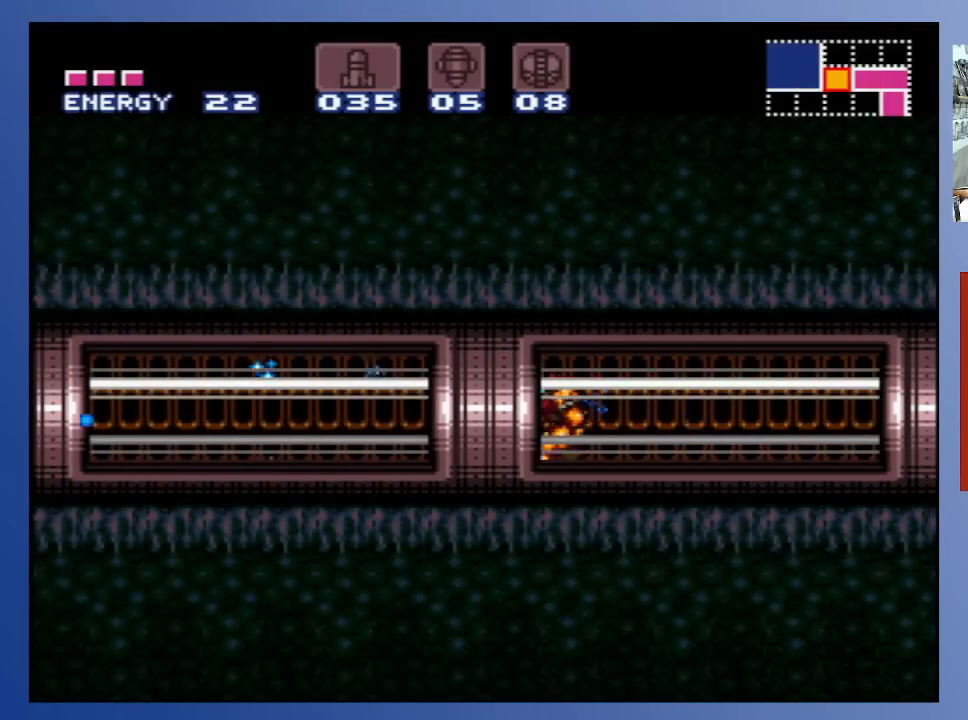
Gameplay with a controller (Xbox layout); each line is a JSON object with the inputs held at the frame after it. "events" lists button and stick changes between this image and that frame as [ms after this image, input, new state], when the widget could be followed in between. Not read: L3 R3.
{"buttons": ["X", "DPAD_LEFT"], "left_stick": "down-left", "right_stick": "center", "events": [[17, "X", "up"], [100, "X", "down"], [200, "X", "up"], [283, "X", "down"], [383, "X", "up"], [467, "X", "down"]]}
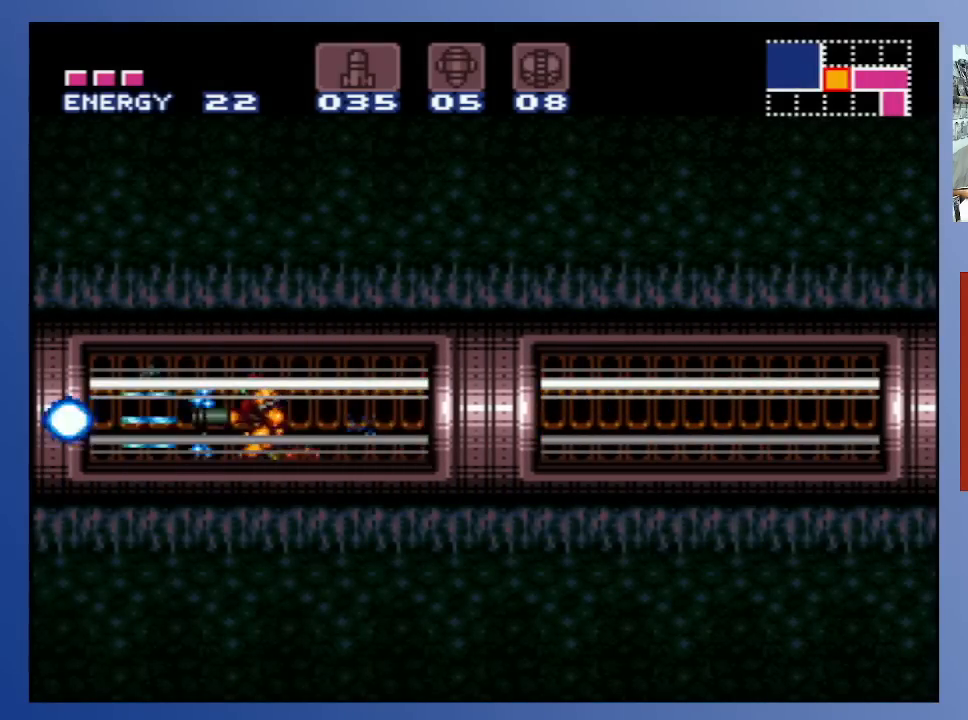
{"buttons": ["DPAD_LEFT"], "left_stick": "down-left", "right_stick": "center", "events": [[67, "X", "up"], [167, "X", "down"], [250, "X", "up"], [333, "X", "down"], [417, "X", "up"]]}
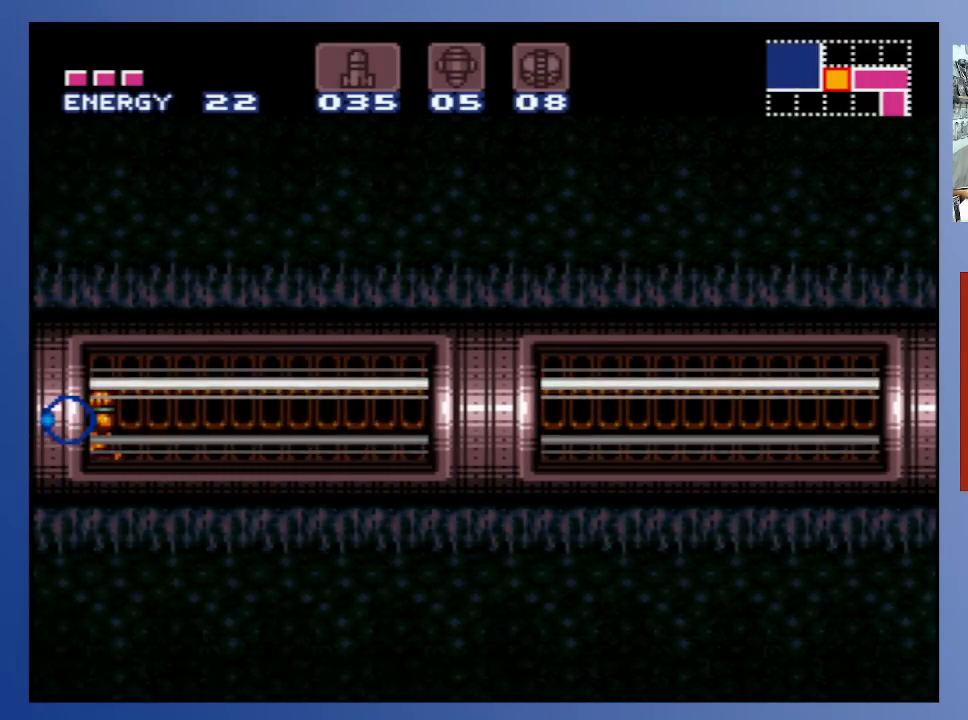
{"buttons": ["DPAD_LEFT"], "left_stick": "down-left", "right_stick": "center", "events": [[17, "X", "down"], [117, "X", "up"], [200, "X", "down"], [283, "X", "up"], [383, "X", "down"], [483, "X", "up"]]}
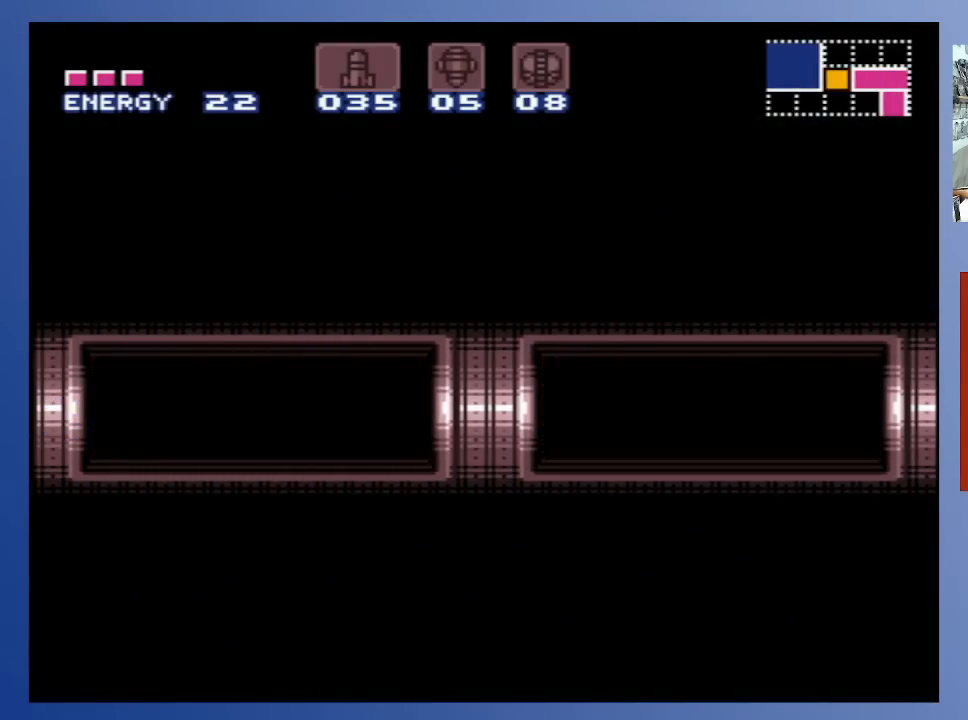
{"buttons": ["X", "DPAD_LEFT"], "left_stick": "down-left", "right_stick": "center", "events": [[100, "X", "down"], [167, "X", "up"], [267, "X", "down"], [367, "X", "up"], [467, "X", "down"]]}
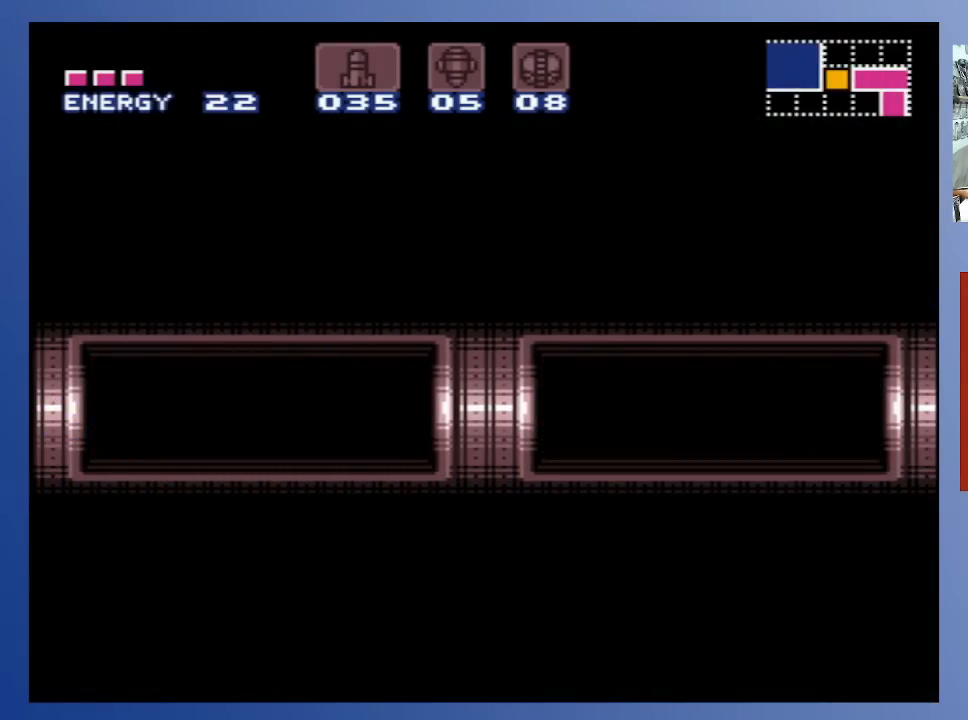
{"buttons": ["DPAD_LEFT"], "left_stick": "down-left", "right_stick": "center", "events": [[67, "X", "up"], [167, "X", "down"], [267, "X", "up"], [367, "X", "down"], [483, "X", "up"]]}
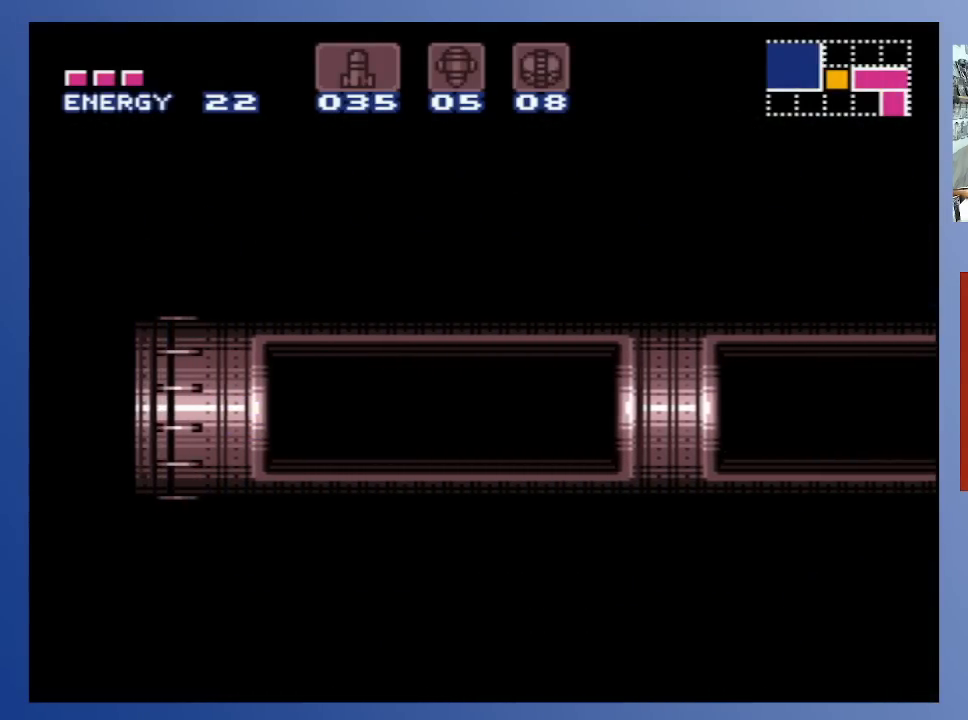
{"buttons": ["DPAD_LEFT"], "left_stick": "down-left", "right_stick": "center", "events": [[67, "X", "down"], [167, "X", "up"], [283, "X", "down"], [383, "X", "up"]]}
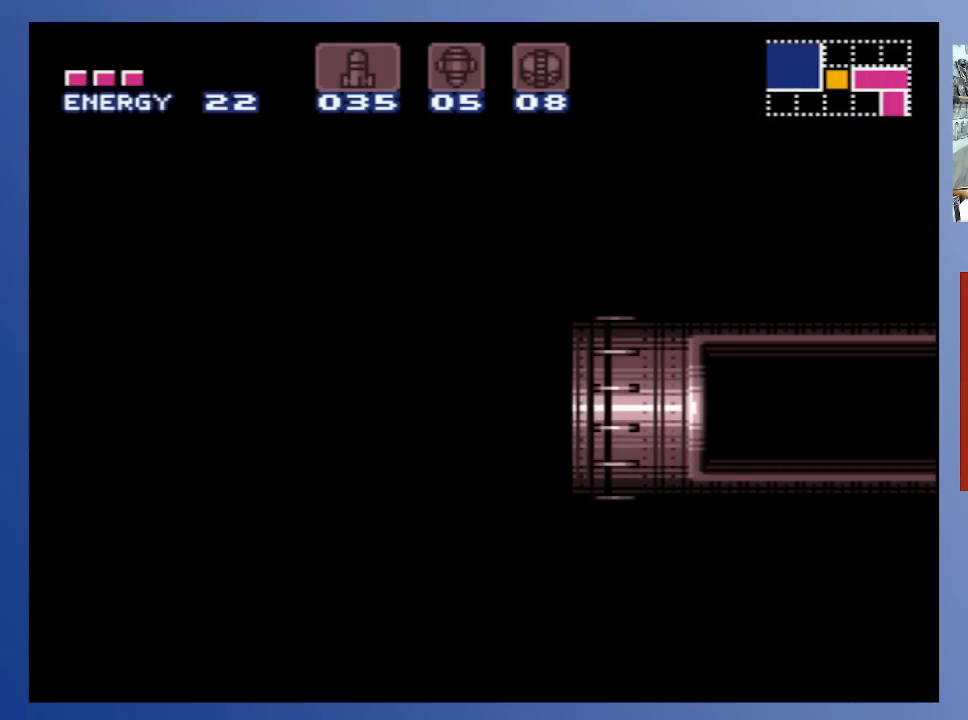
{"buttons": ["DPAD_LEFT"], "left_stick": "down-left", "right_stick": "center", "events": []}
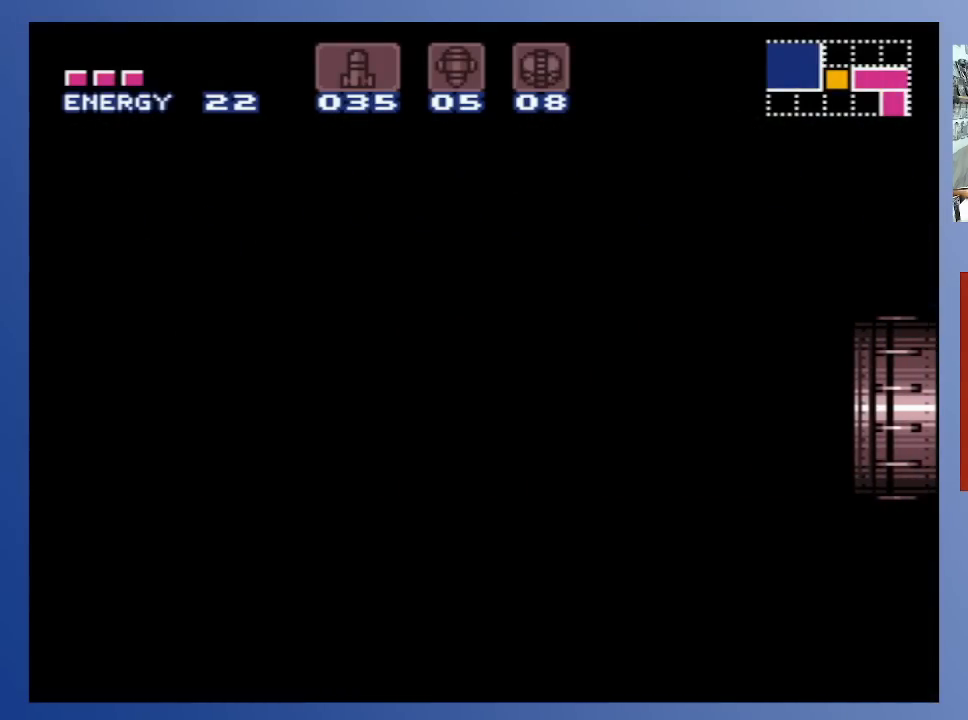
{"buttons": ["DPAD_LEFT"], "left_stick": "down-left", "right_stick": "center", "events": []}
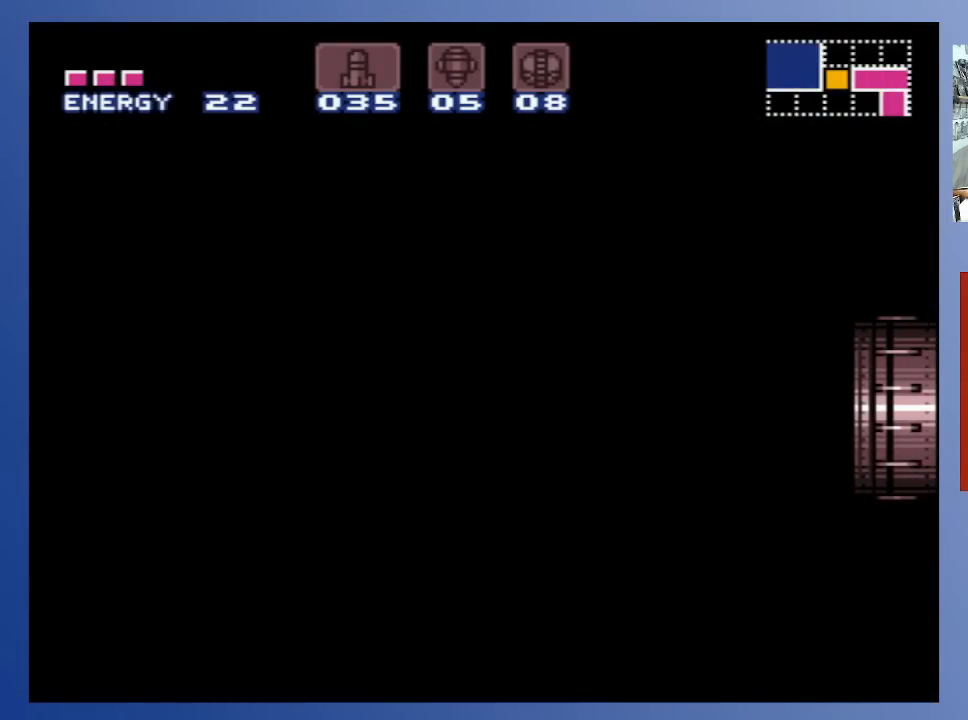
{"buttons": ["DPAD_LEFT"], "left_stick": "down-left", "right_stick": "center", "events": []}
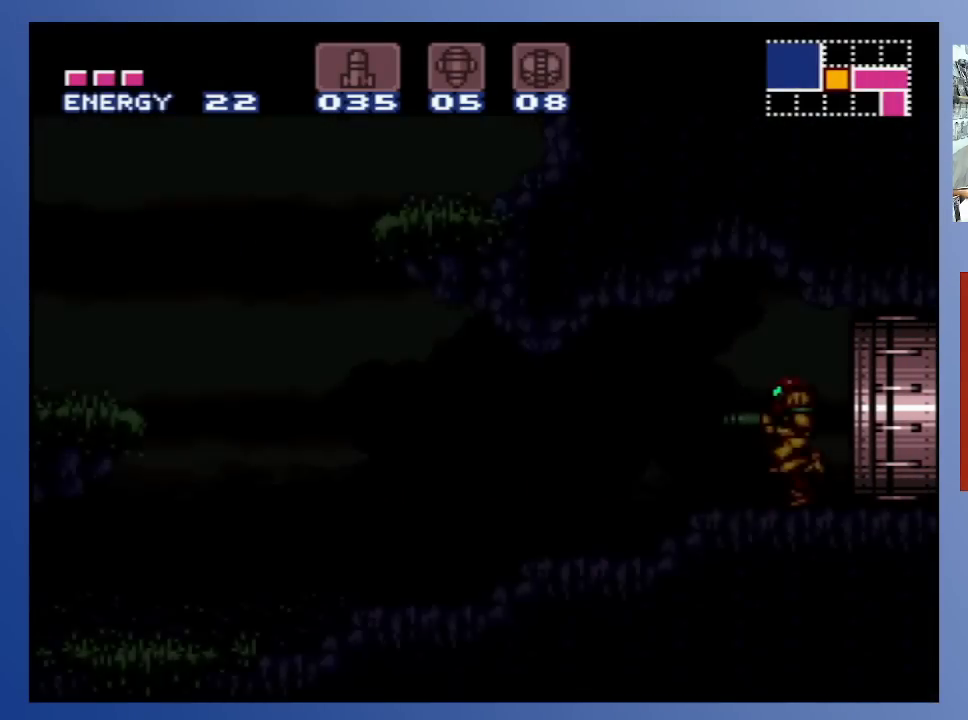
{"buttons": ["B", "DPAD_LEFT"], "left_stick": "down-left", "right_stick": "center", "events": [[483, "B", "down"]]}
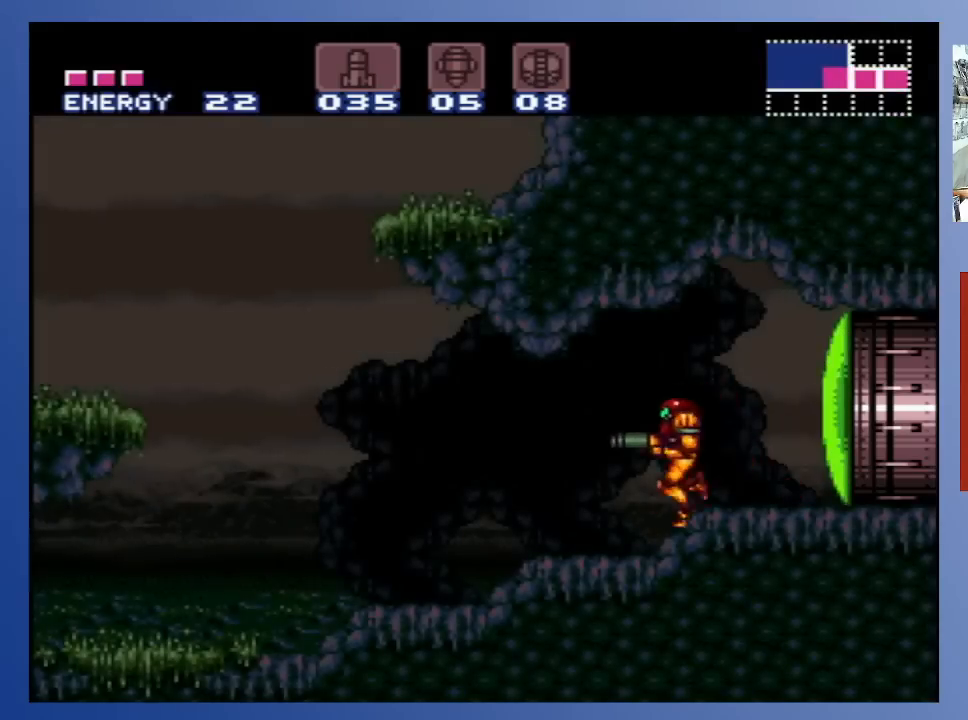
{"buttons": ["DPAD_LEFT"], "left_stick": "down-left", "right_stick": "center", "events": [[233, "B", "up"]]}
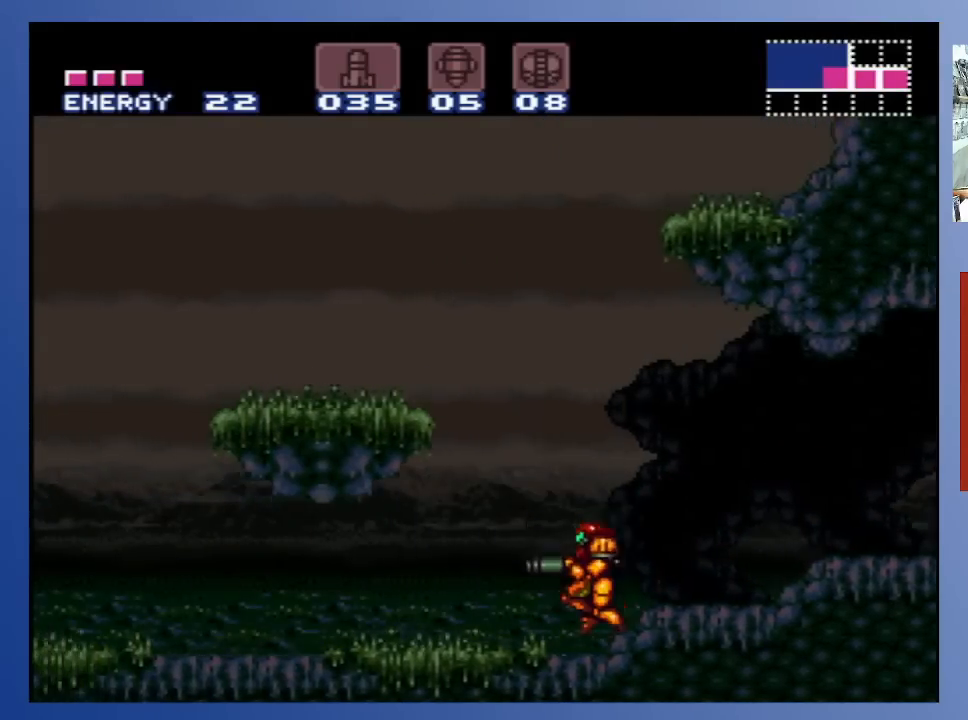
{"buttons": ["DPAD_LEFT"], "left_stick": "down-left", "right_stick": "center", "events": []}
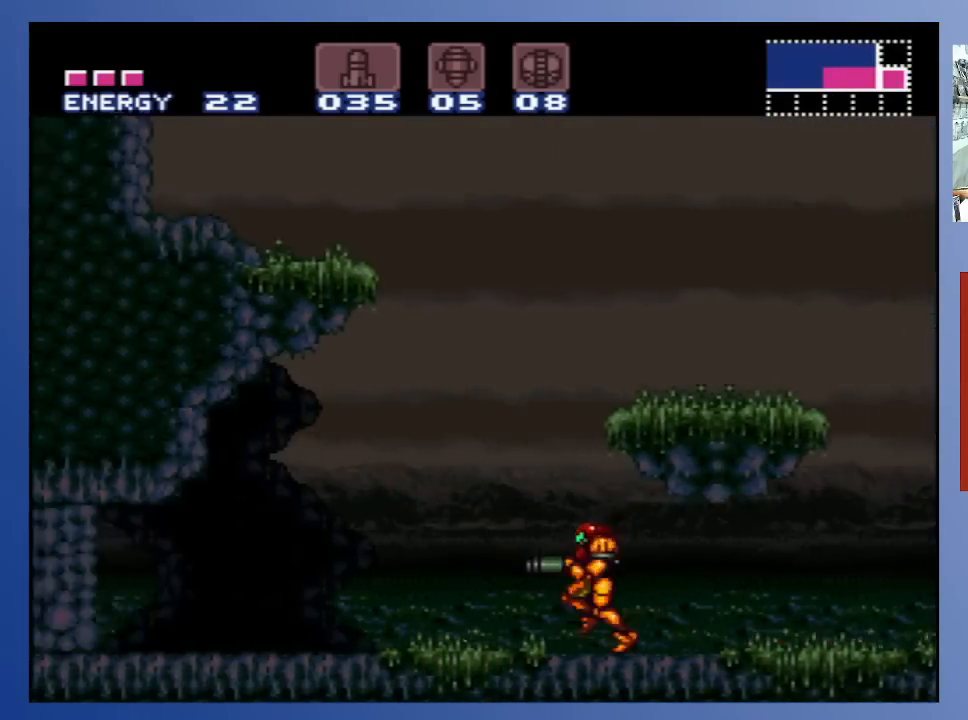
{"buttons": [], "left_stick": "down-left", "right_stick": "center", "events": [[250, "DPAD_LEFT", "up"]]}
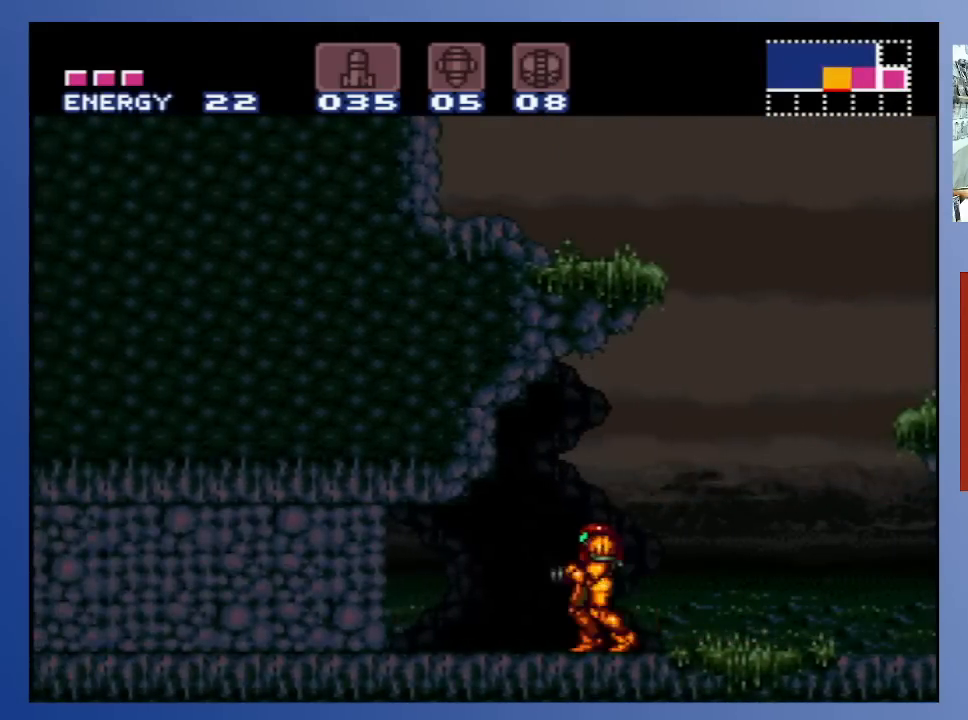
{"buttons": ["DPAD_LEFT"], "left_stick": "down-left", "right_stick": "center", "events": [[67, "DPAD_LEFT", "down"], [67, "X", "down"], [133, "X", "up"], [217, "X", "down"], [300, "X", "up"], [383, "X", "down"], [467, "X", "up"]]}
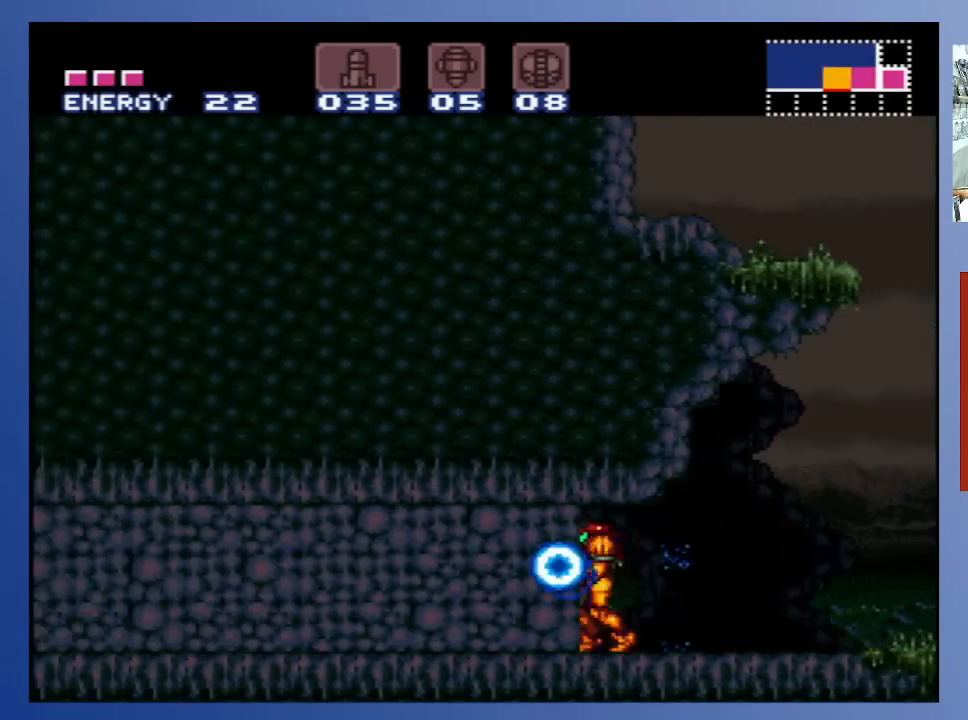
{"buttons": ["B", "DPAD_RIGHT"], "left_stick": "down-left", "right_stick": "center", "events": [[33, "DPAD_LEFT", "up"], [133, "DPAD_RIGHT", "down"], [183, "B", "down"]]}
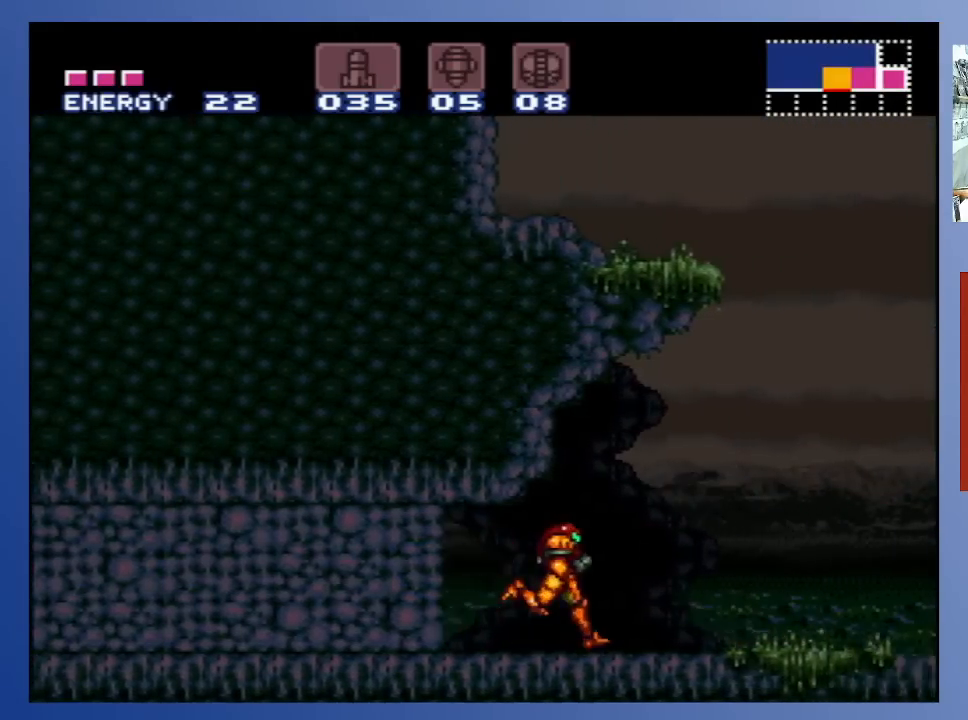
{"buttons": ["B", "DPAD_RIGHT"], "left_stick": "down-left", "right_stick": "center", "events": []}
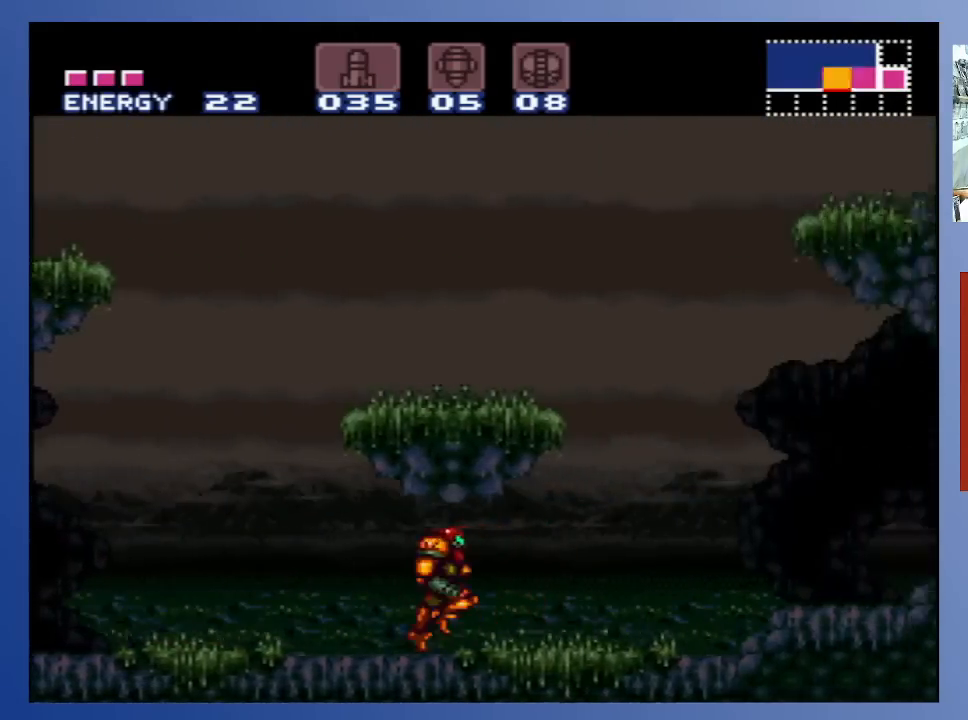
{"buttons": ["B", "DPAD_RIGHT"], "left_stick": "down-left", "right_stick": "center", "events": []}
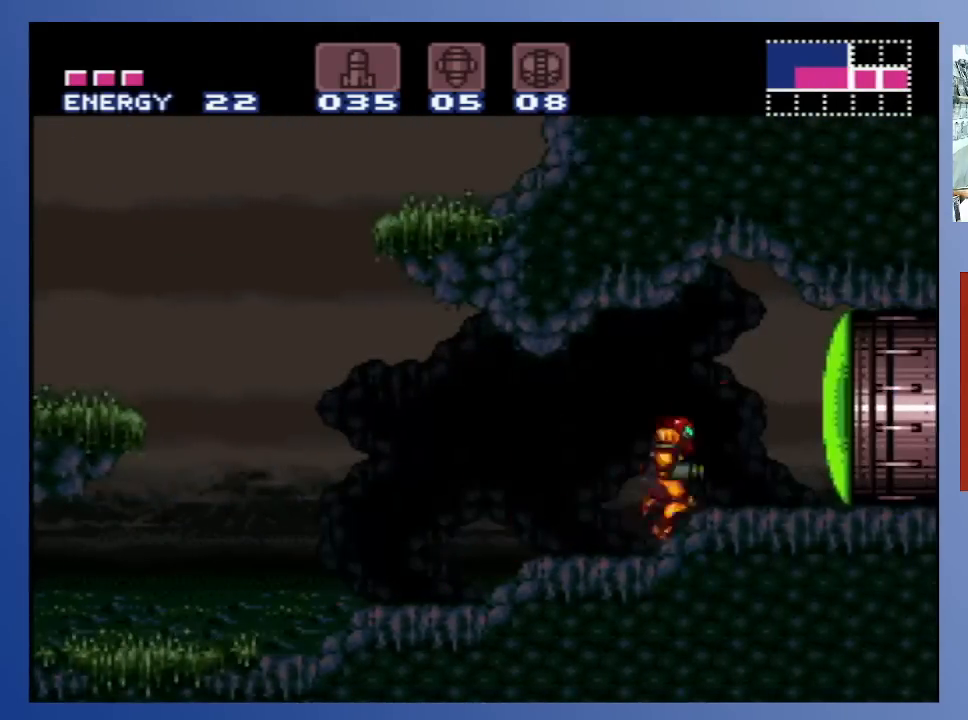
{"buttons": ["B", "DPAD_LEFT"], "left_stick": "down-left", "right_stick": "center", "events": [[200, "DPAD_RIGHT", "up"], [350, "DPAD_LEFT", "down"]]}
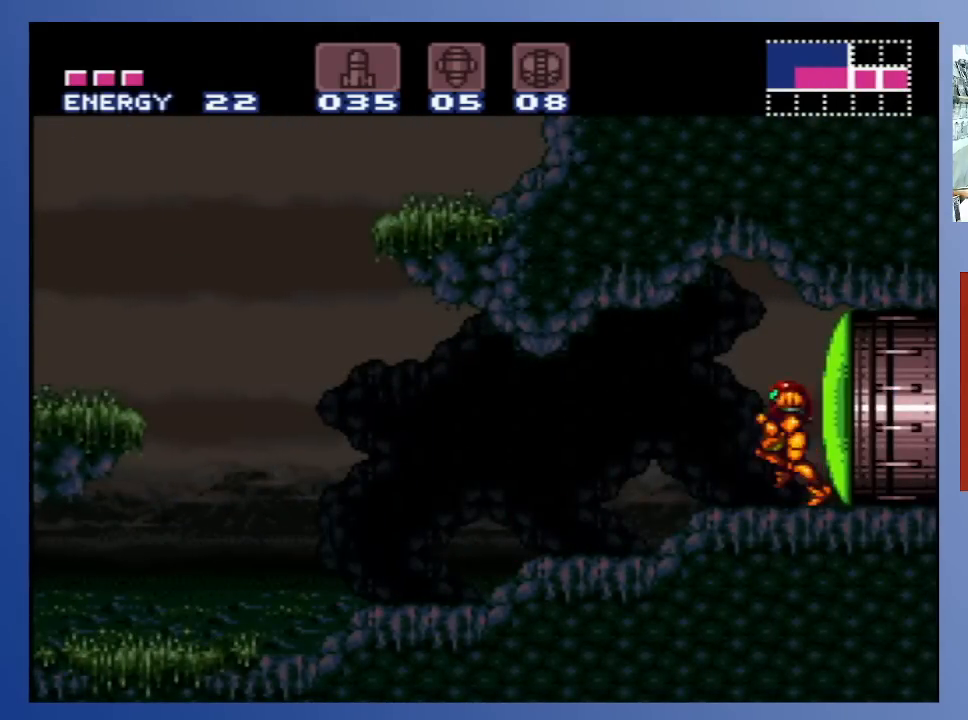
{"buttons": ["B", "DPAD_LEFT"], "left_stick": "down-left", "right_stick": "center", "events": []}
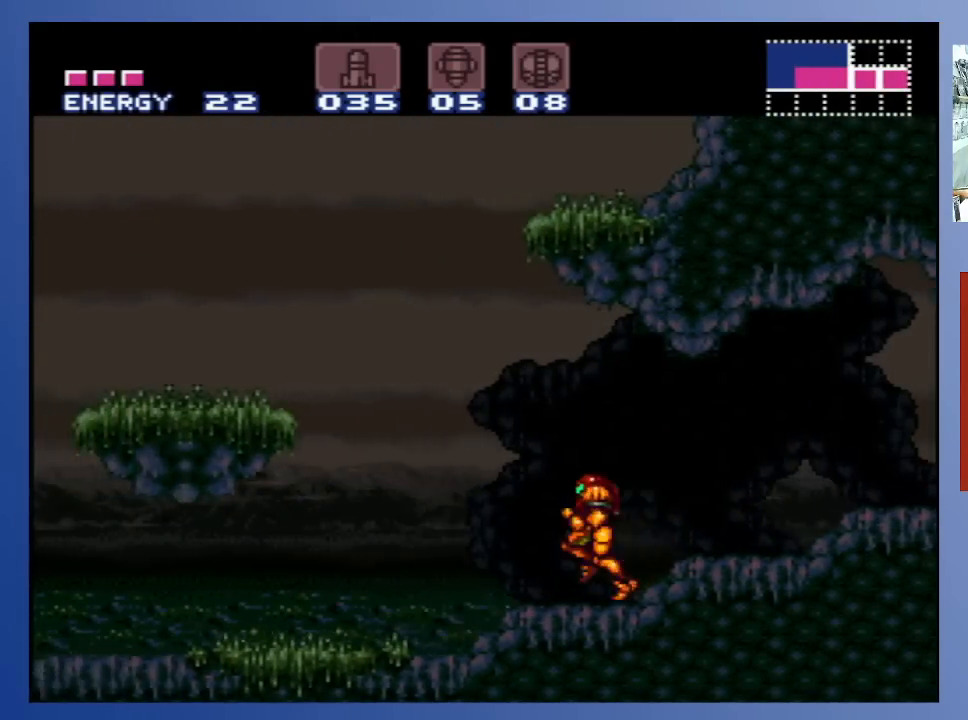
{"buttons": ["B", "DPAD_LEFT"], "left_stick": "down-left", "right_stick": "center", "events": []}
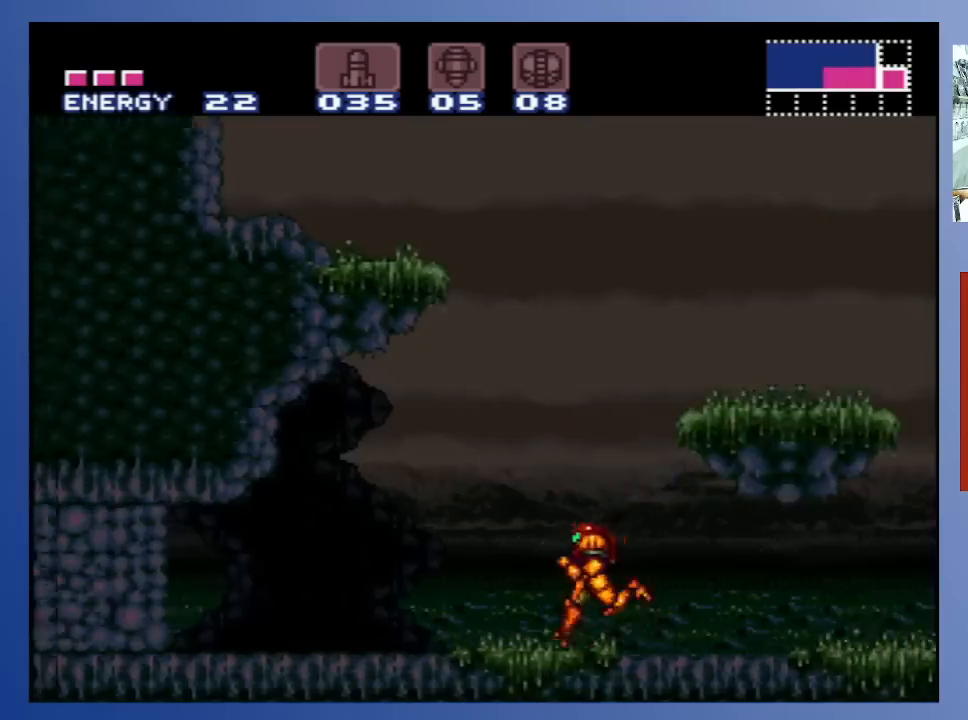
{"buttons": ["B", "DPAD_LEFT"], "left_stick": "down-left", "right_stick": "center", "events": []}
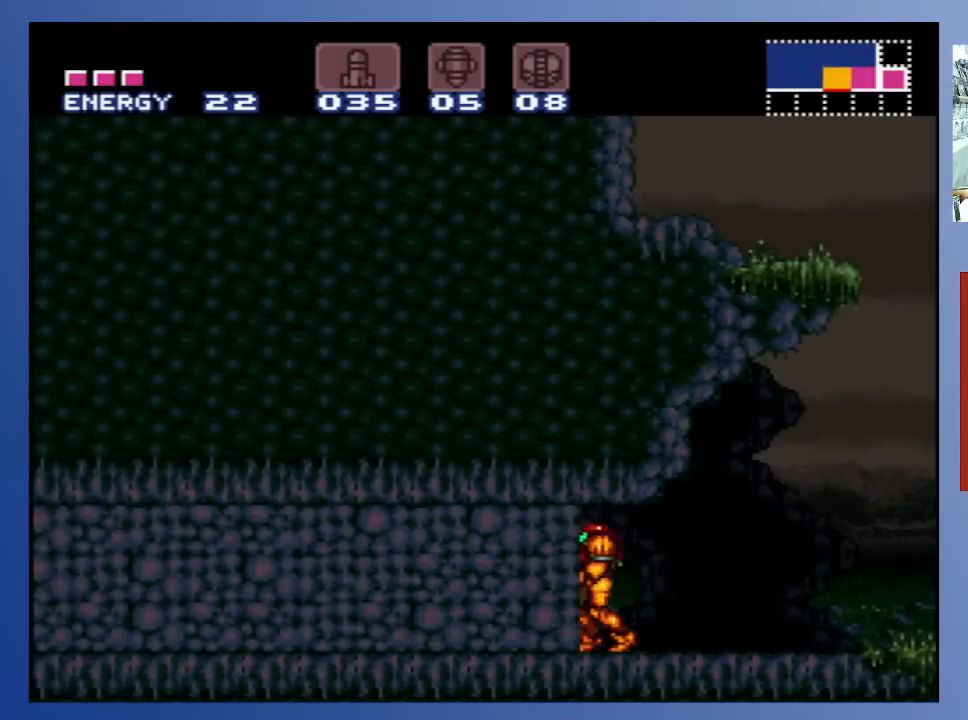
{"buttons": ["X"], "left_stick": "down-left", "right_stick": "center", "events": [[283, "DPAD_LEFT", "up"], [367, "B", "up"], [483, "X", "down"]]}
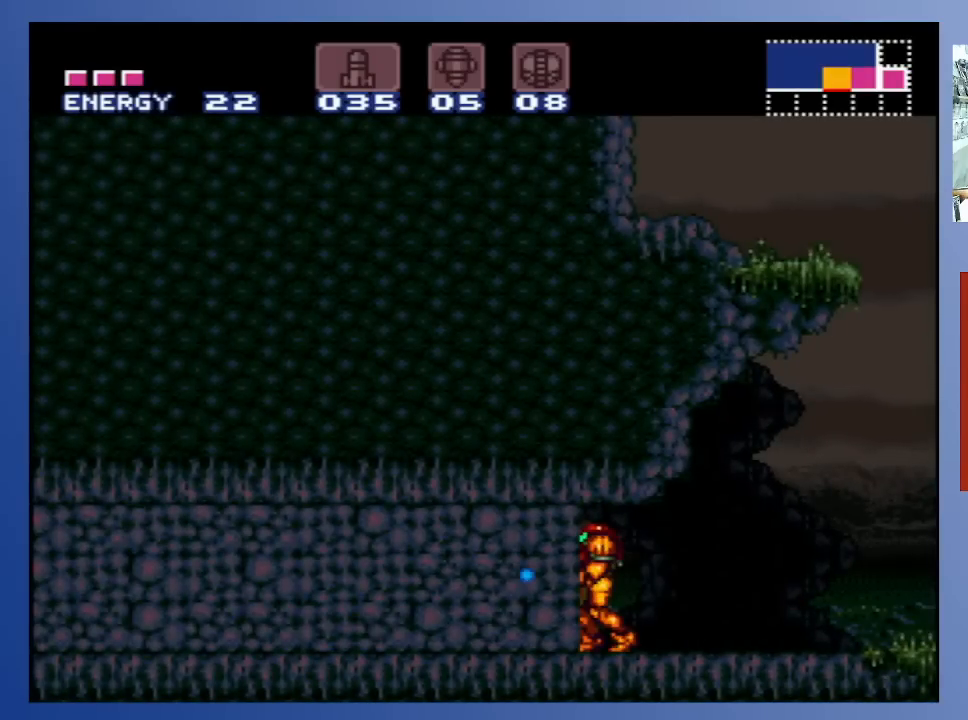
{"buttons": ["X"], "left_stick": "center", "right_stick": "center", "events": [[67, "X", "up"], [100, "DPAD_DOWN", "down"], [150, "DPAD_DOWN", "up"], [233, "DPAD_DOWN", "down"], [317, "DPAD_DOWN", "up"], [350, "DPAD_DOWN", "down"], [450, "DPAD_DOWN", "up"], [450, "X", "down"], [467, "left_stick", "center"]]}
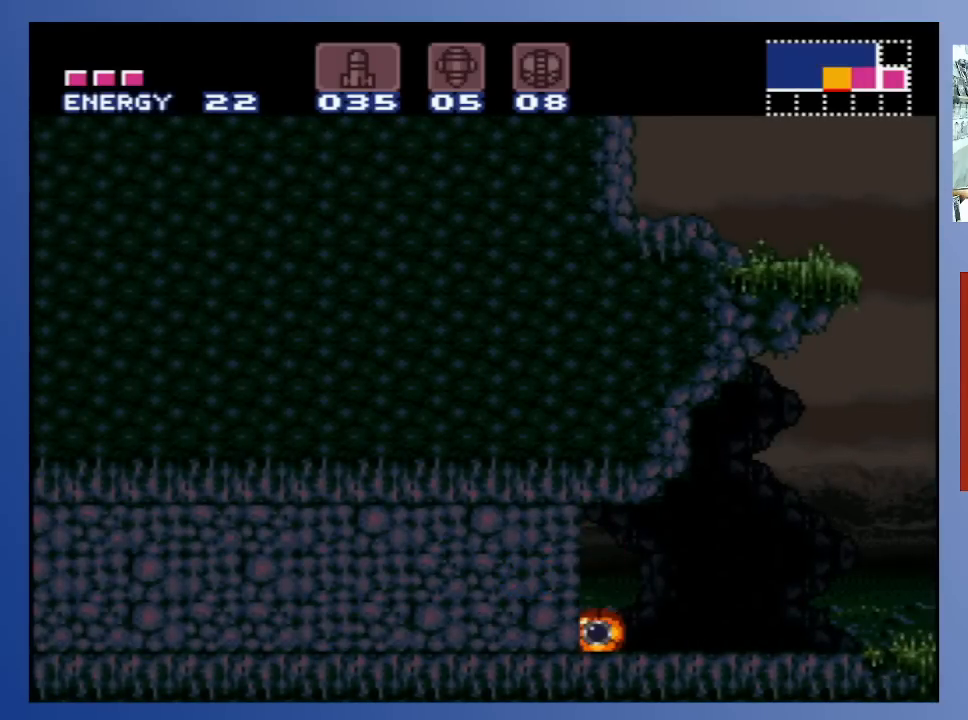
{"buttons": ["DPAD_LEFT"], "left_stick": "down-left", "right_stick": "center", "events": [[50, "X", "up"], [133, "DPAD_LEFT", "down"], [317, "left_stick", "down-left"]]}
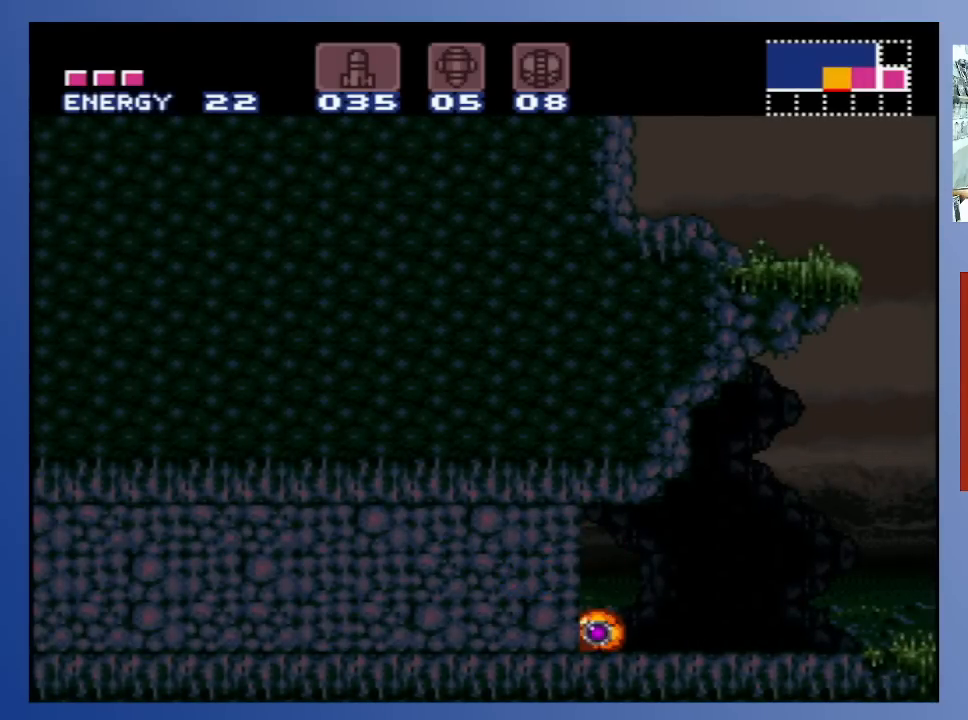
{"buttons": ["DPAD_LEFT"], "left_stick": "center", "right_stick": "center", "events": [[383, "left_stick", "center"]]}
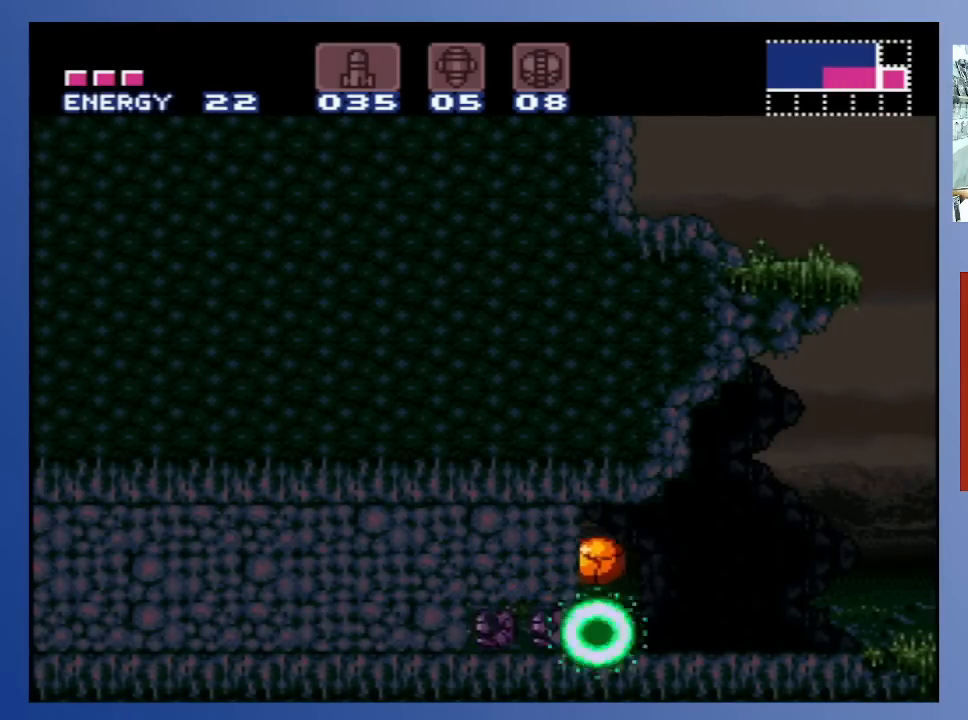
{"buttons": ["X", "DPAD_LEFT"], "left_stick": "down-left", "right_stick": "center", "events": [[150, "left_stick", "down-left"], [200, "X", "down"], [317, "X", "up"], [433, "X", "down"]]}
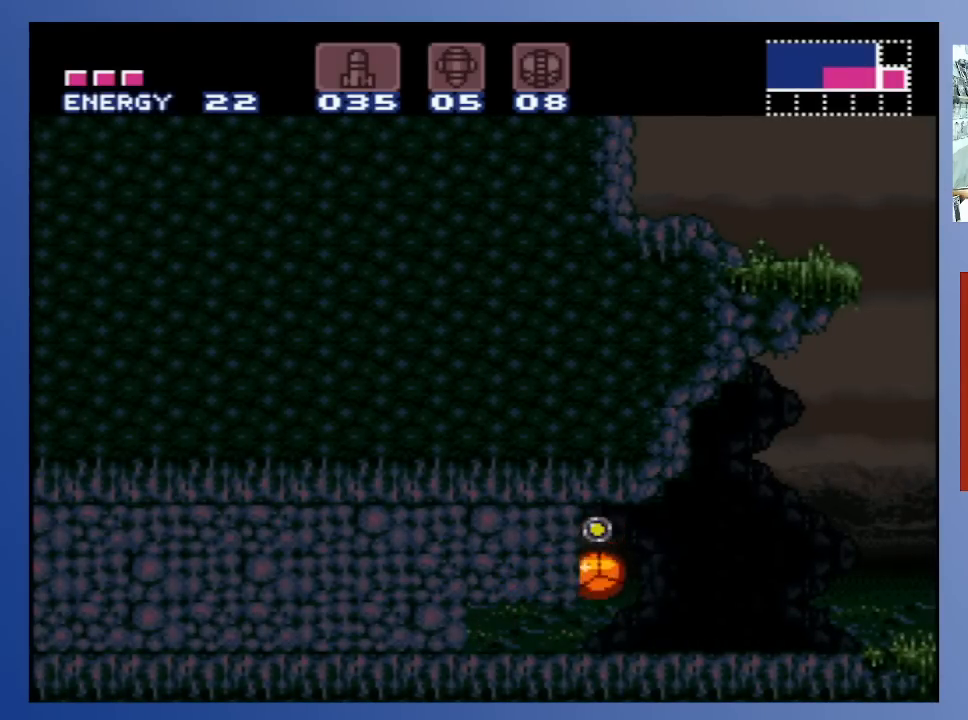
{"buttons": ["DPAD_LEFT"], "left_stick": "down-left", "right_stick": "center", "events": [[33, "X", "up"], [117, "X", "down"], [217, "X", "up"], [300, "X", "down"], [417, "X", "up"]]}
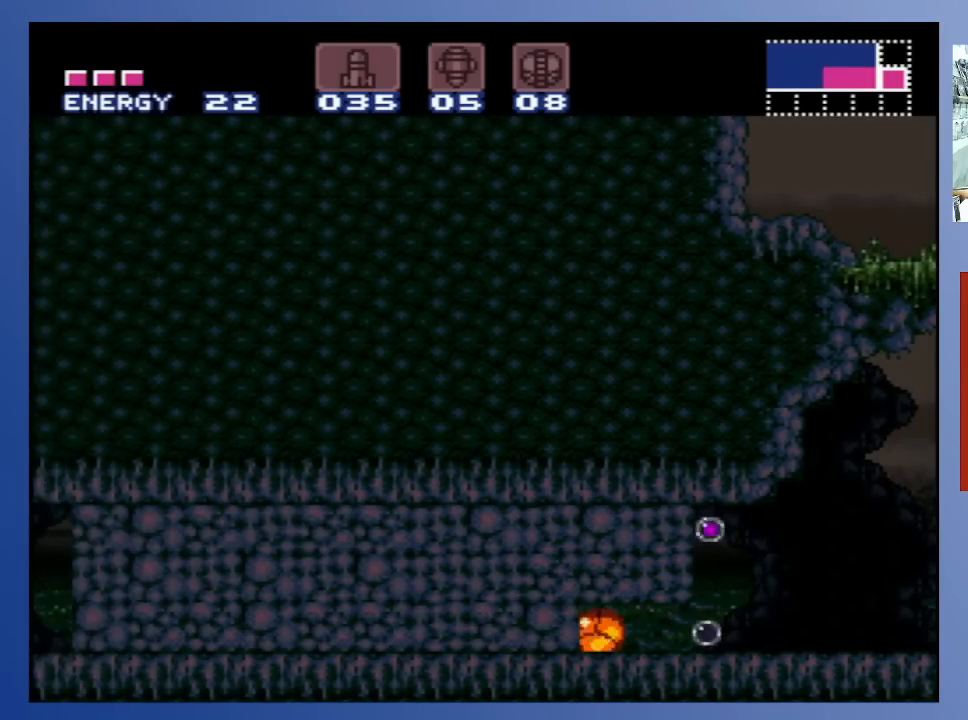
{"buttons": ["DPAD_LEFT"], "left_stick": "down-left", "right_stick": "center", "events": [[33, "X", "down"], [150, "X", "up"]]}
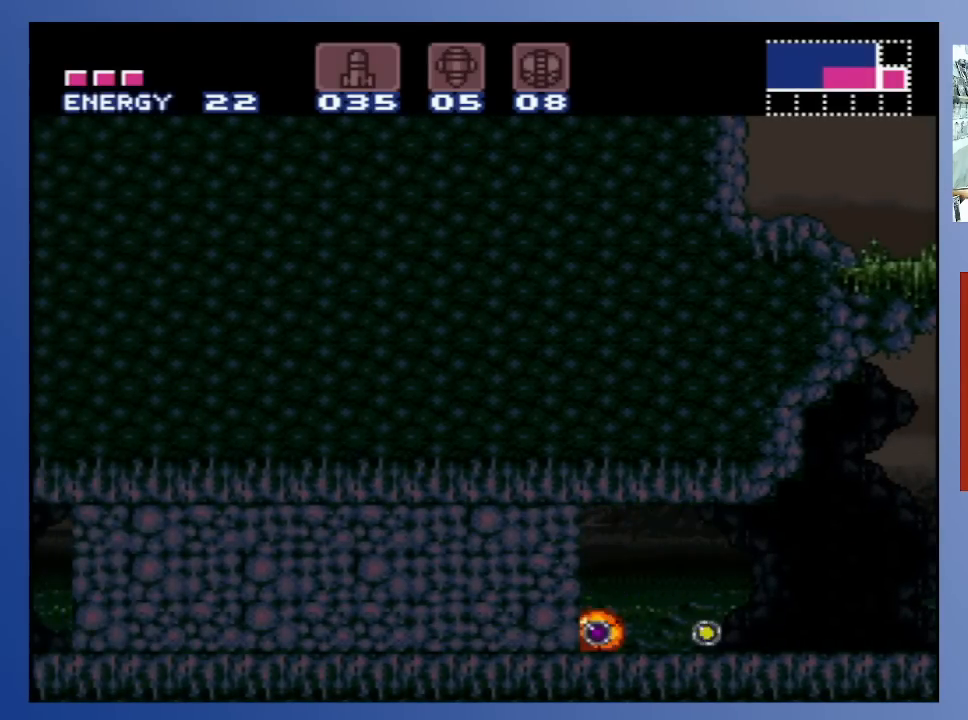
{"buttons": ["X", "DPAD_LEFT"], "left_stick": "down-left", "right_stick": "center", "events": [[17, "X", "down"], [150, "X", "up"], [383, "X", "down"]]}
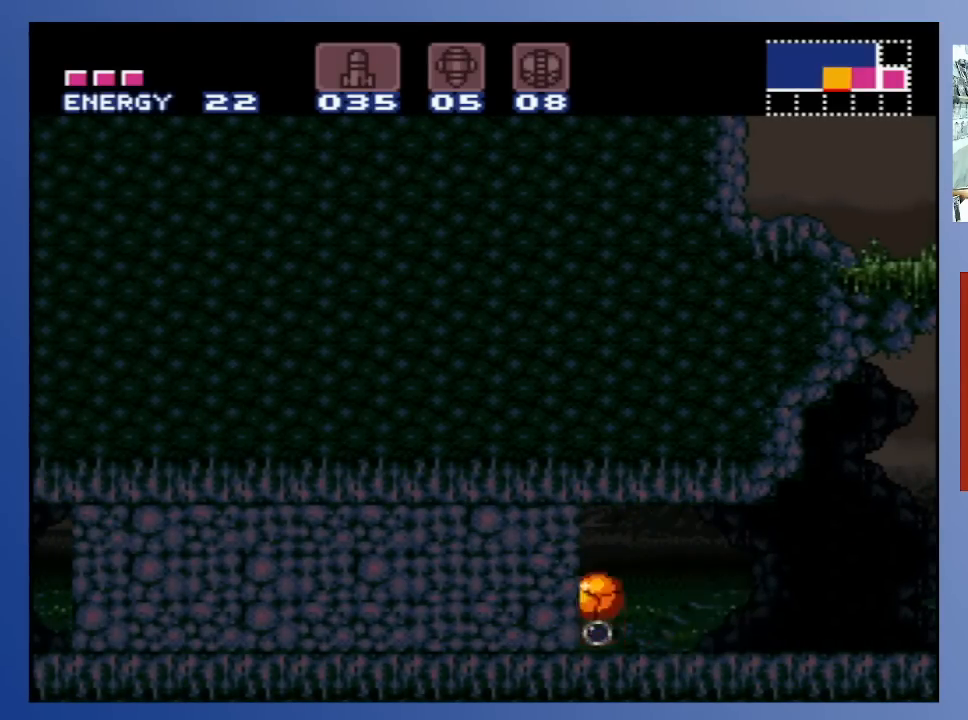
{"buttons": ["X", "DPAD_LEFT"], "left_stick": "down-left", "right_stick": "center", "events": [[17, "X", "up"], [167, "X", "down"], [283, "X", "up"], [450, "X", "down"]]}